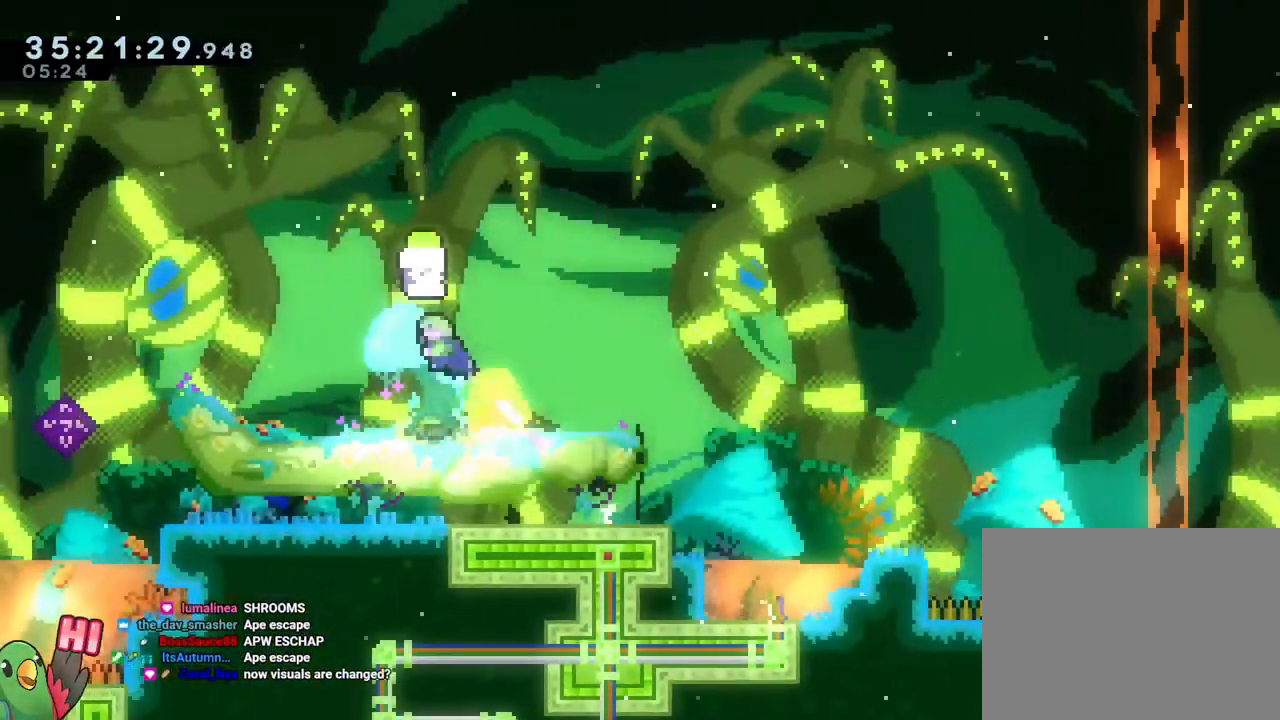
Gameplay with a controller (Nintendo layout); each line is a JSON object with the inputs held at the frame after it. "events" lists button and stick changes between this image and that frame as [ms after this image, input, new state], when the widget could be followed in between. Not read: HOME L3 R3 START.
{"buttons": [], "left_stick": "center", "right_stick": "center", "events": [[51, "Y", "up"], [167, "B", "up"], [284, "R1", "up"], [317, "left_stick", "center"]]}
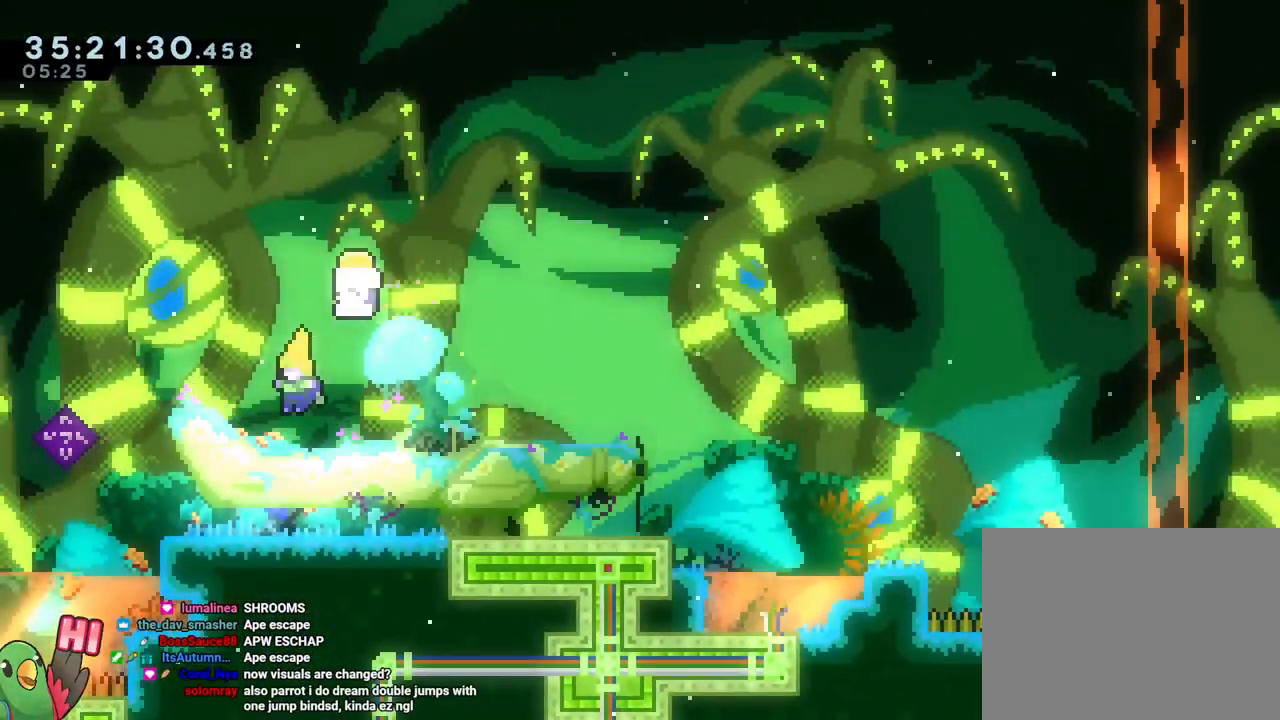
{"buttons": [], "left_stick": "left", "right_stick": "center", "events": [[17, "left_stick", "left"], [367, "B", "down"], [500, "B", "up"]]}
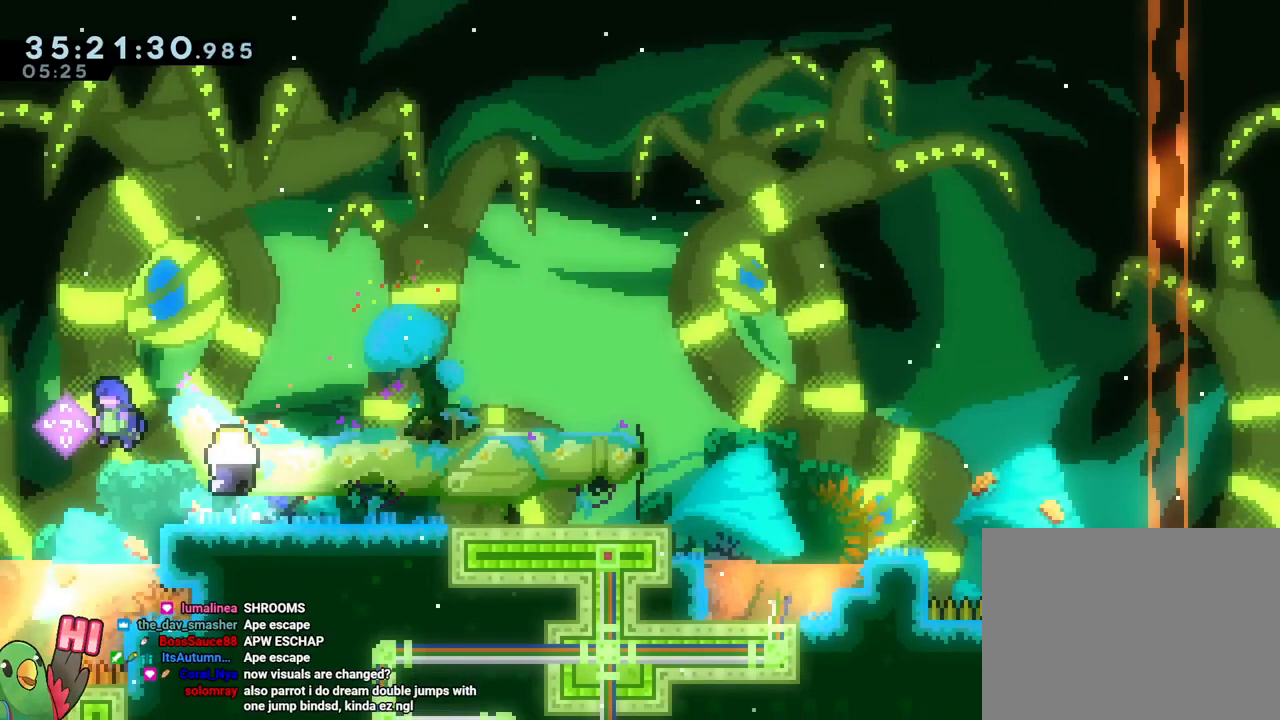
{"buttons": [], "left_stick": "center", "right_stick": "center", "events": [[134, "left_stick", "center"], [167, "R1", "down"], [301, "L2", "down"], [301, "R1", "up"], [384, "L2", "up"]]}
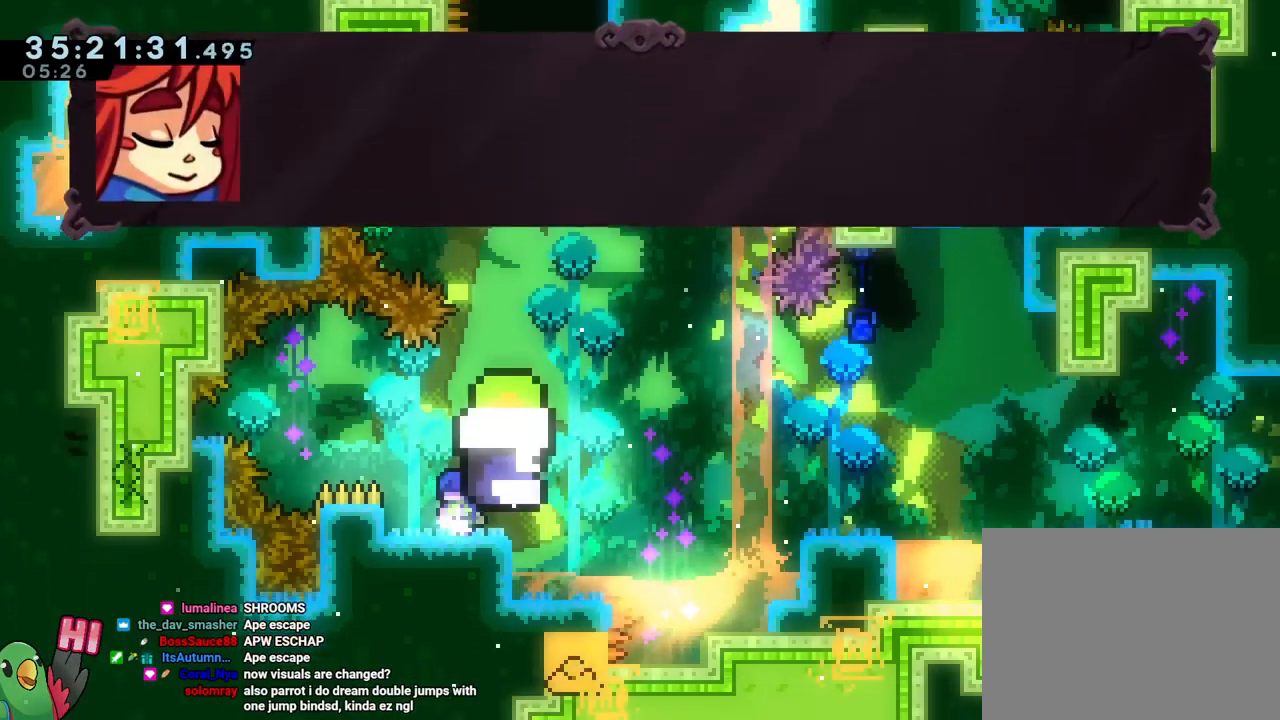
{"buttons": [], "left_stick": "center", "right_stick": "center", "events": []}
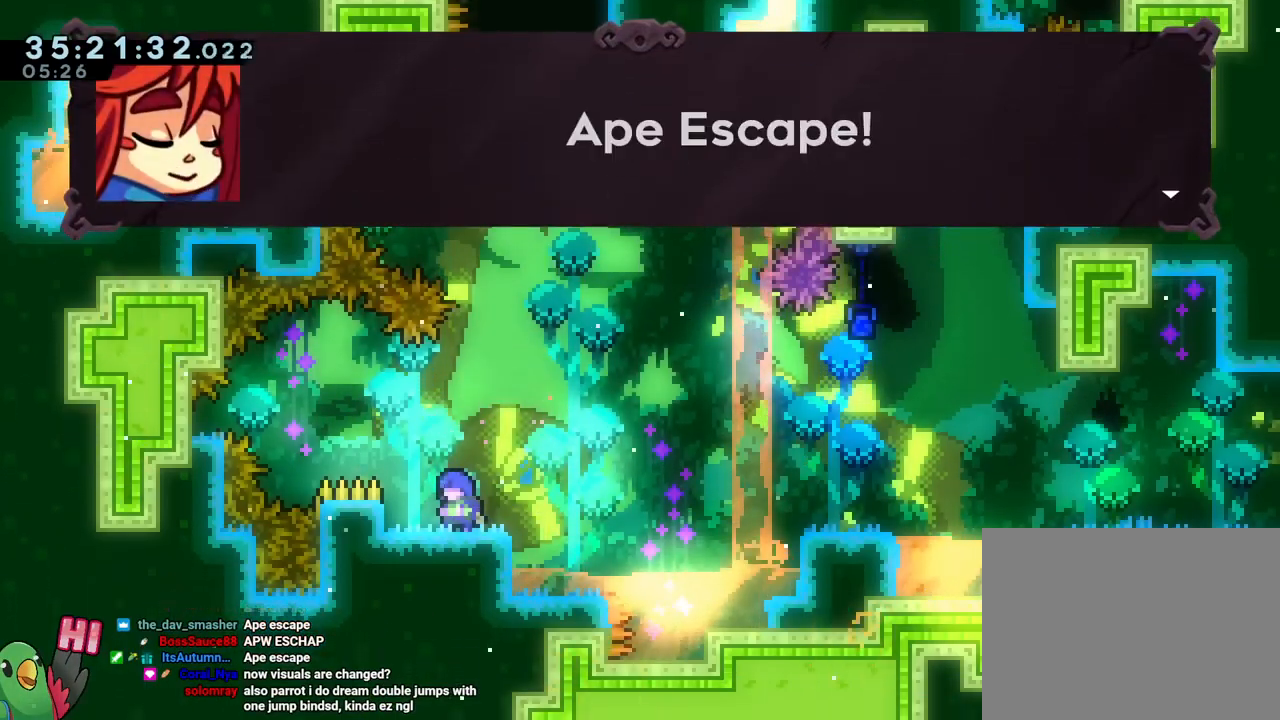
{"buttons": ["B"], "left_stick": "center", "right_stick": "center", "events": [[67, "B", "down"], [67, "left_stick", "right"], [201, "B", "up"], [251, "left_stick", "center"], [418, "B", "down"]]}
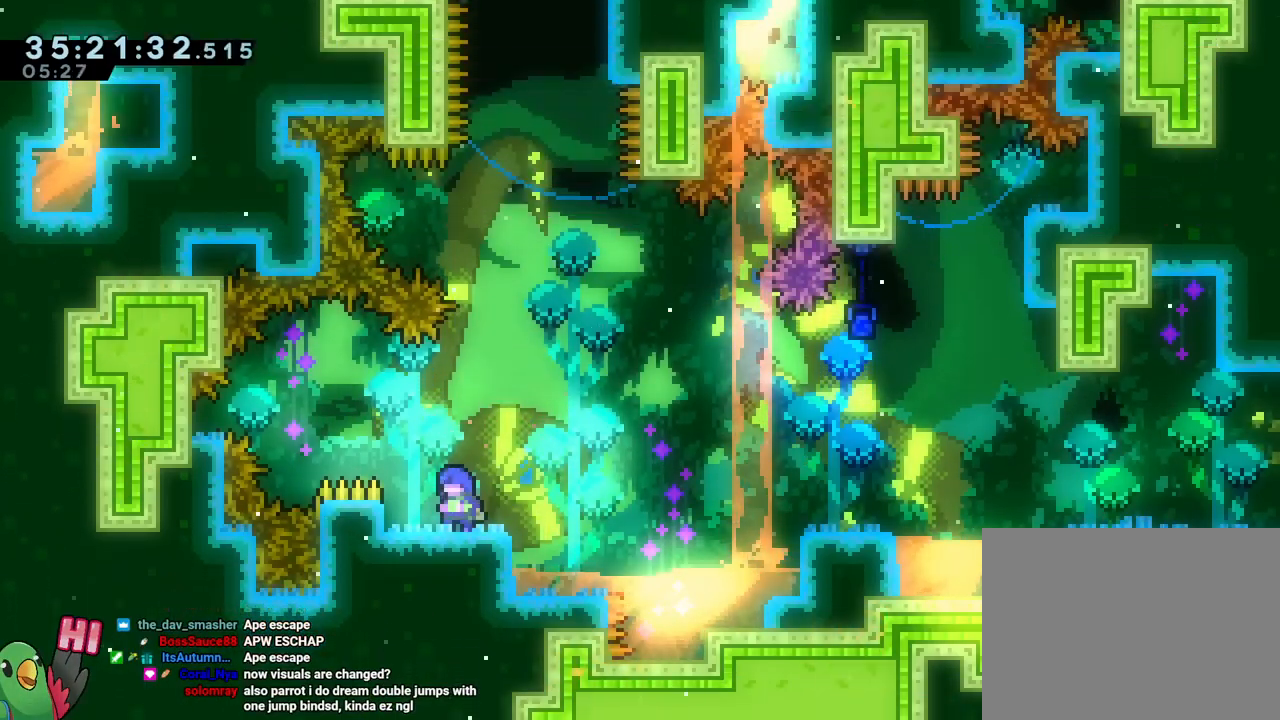
{"buttons": [], "left_stick": "center", "right_stick": "center", "events": [[50, "B", "up"], [100, "left_stick", "right"], [217, "left_stick", "center"]]}
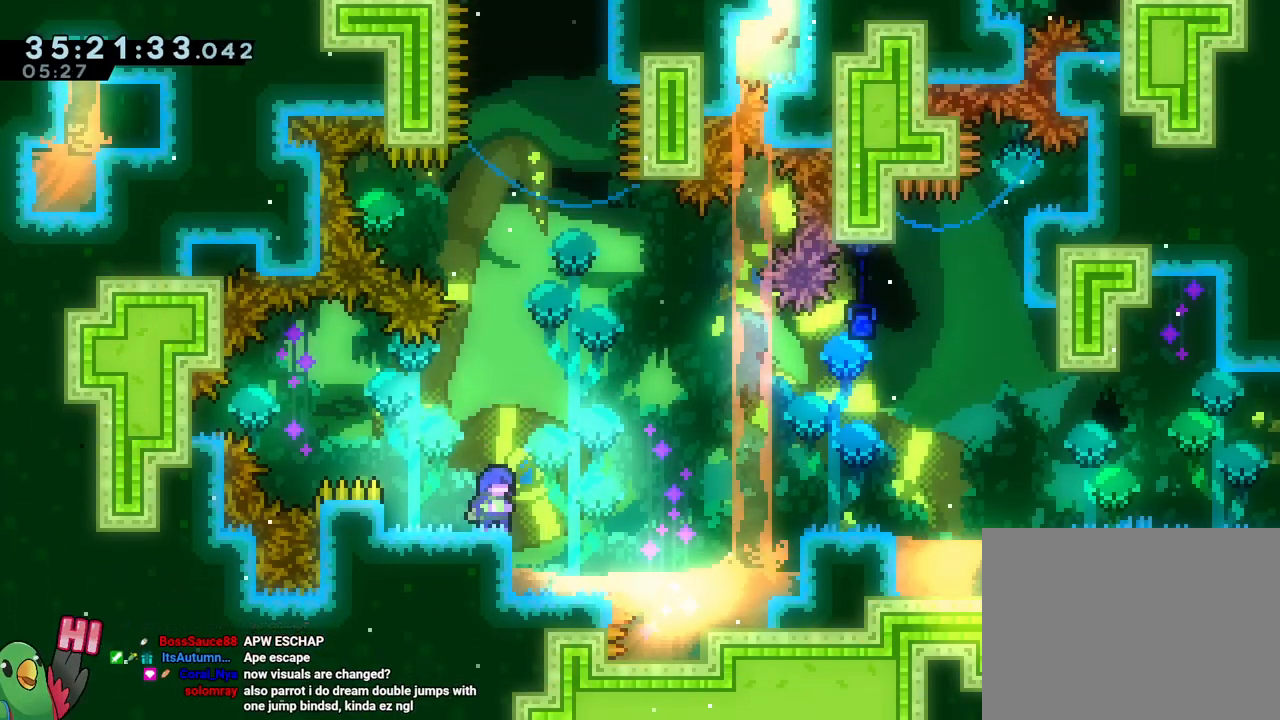
{"buttons": [], "left_stick": "center", "right_stick": "center", "events": []}
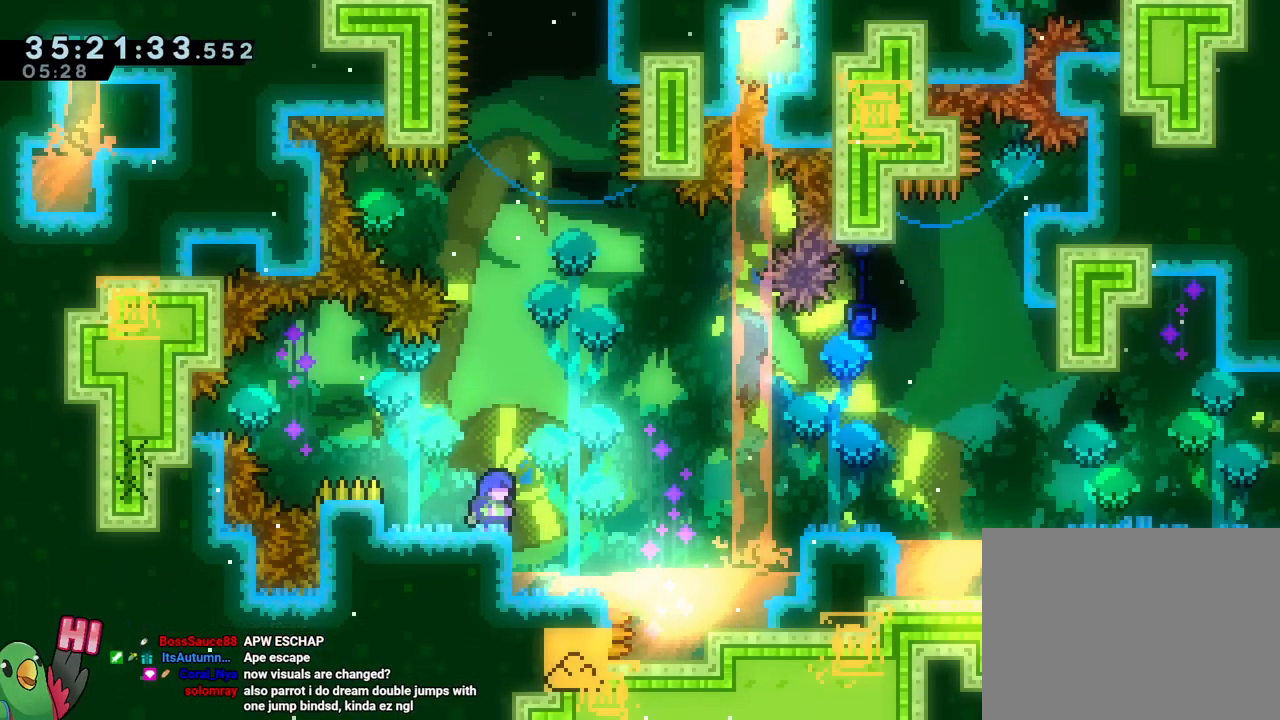
{"buttons": [], "left_stick": "center", "right_stick": "center", "events": []}
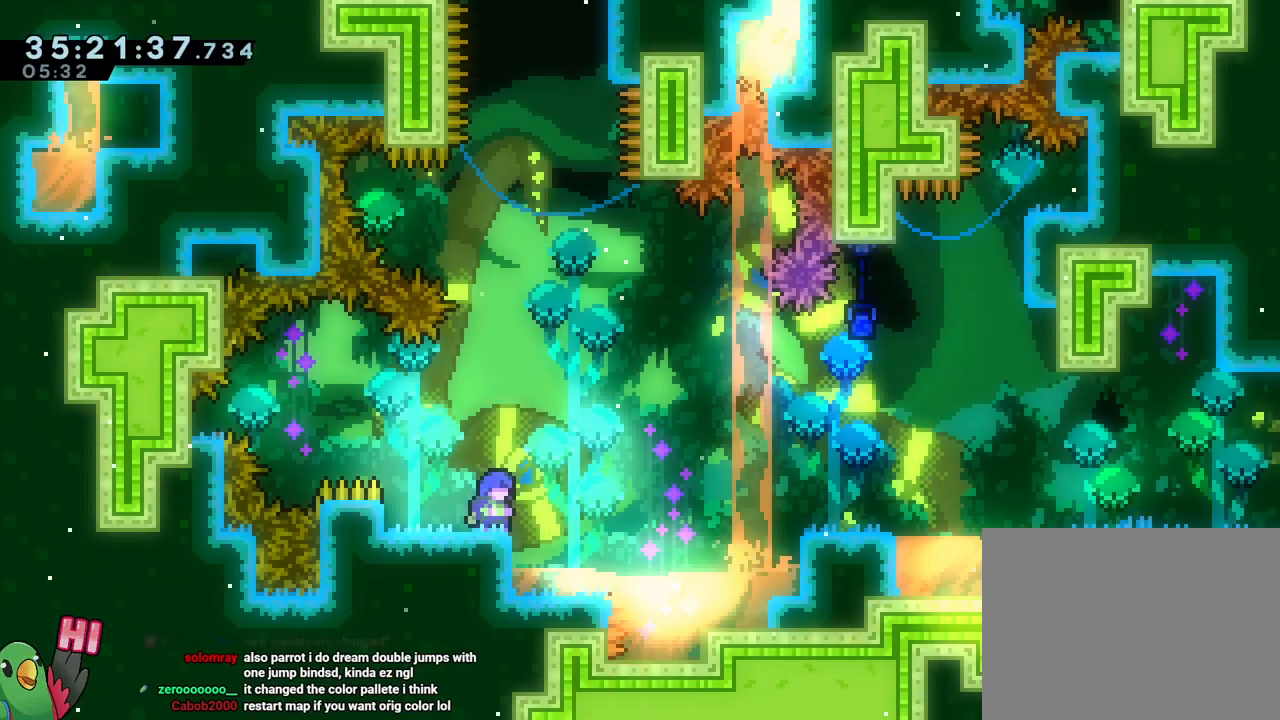
{"buttons": [], "left_stick": "center", "right_stick": "center", "events": []}
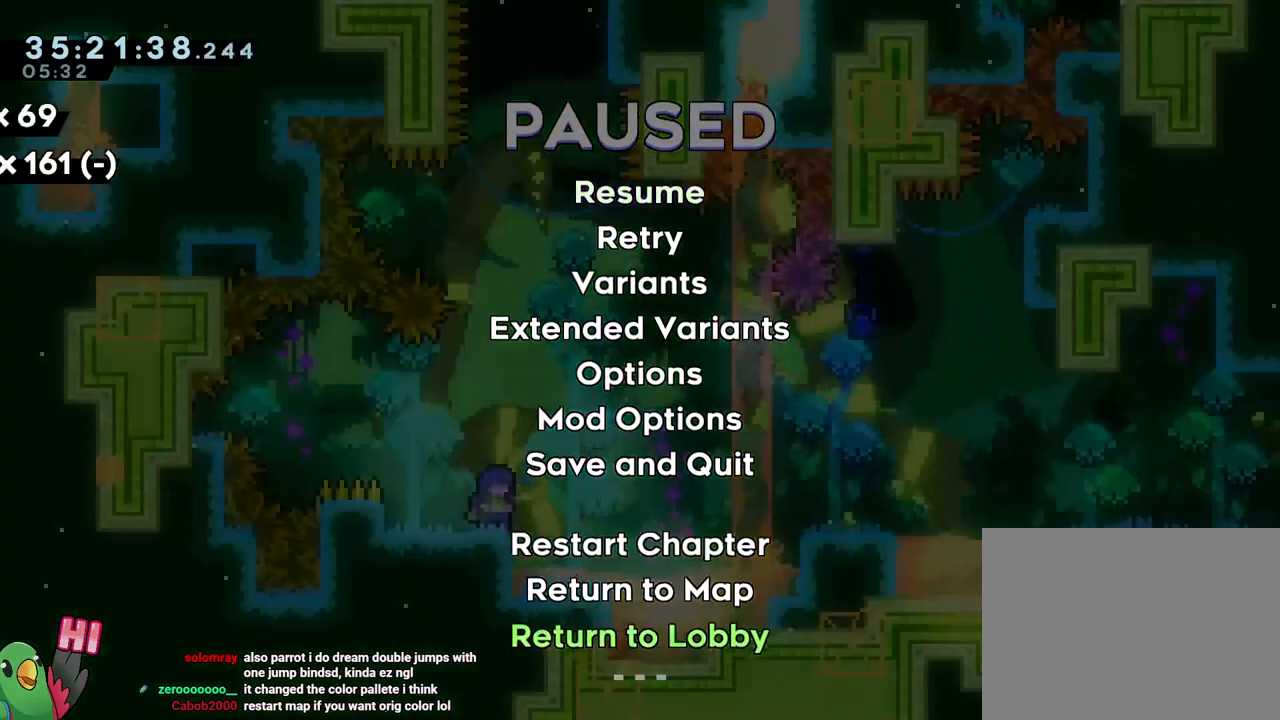
{"buttons": ["B"], "left_stick": "center", "right_stick": "center", "events": [[467, "B", "down"]]}
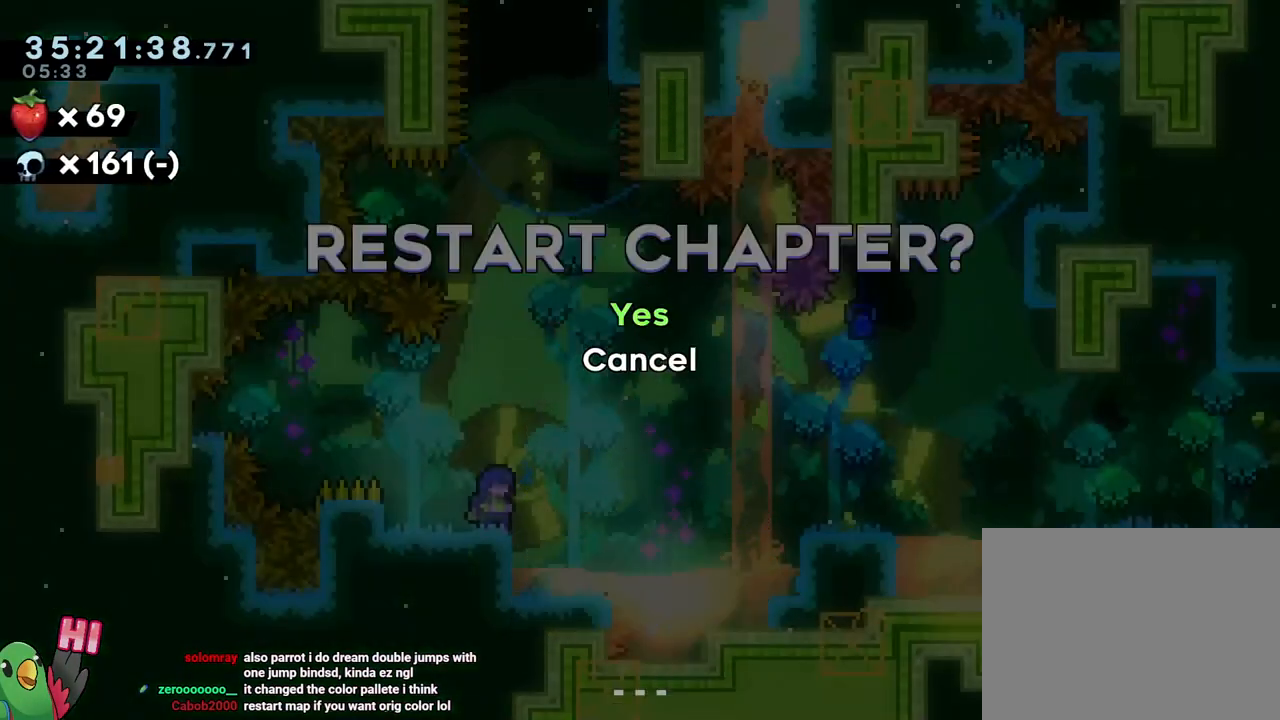
{"buttons": [], "left_stick": "center", "right_stick": "center", "events": [[83, "B", "up"]]}
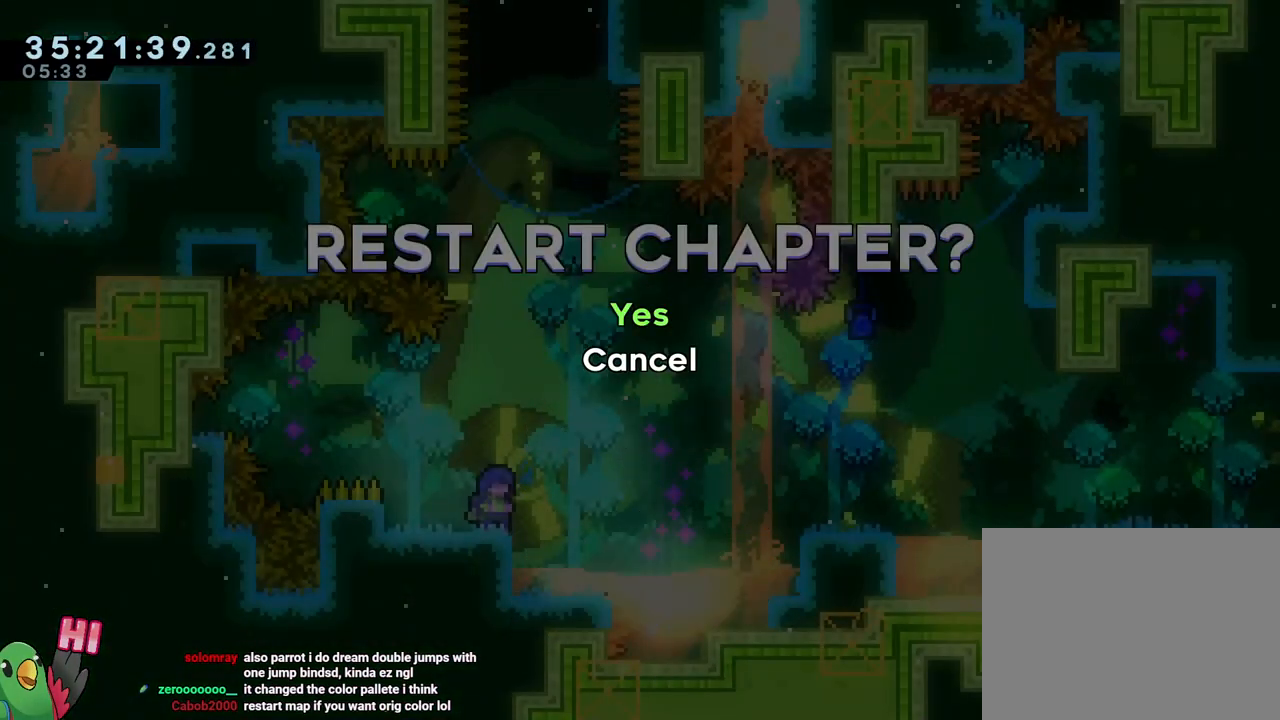
{"buttons": ["B"], "left_stick": "center", "right_stick": "center", "events": [[401, "B", "down"]]}
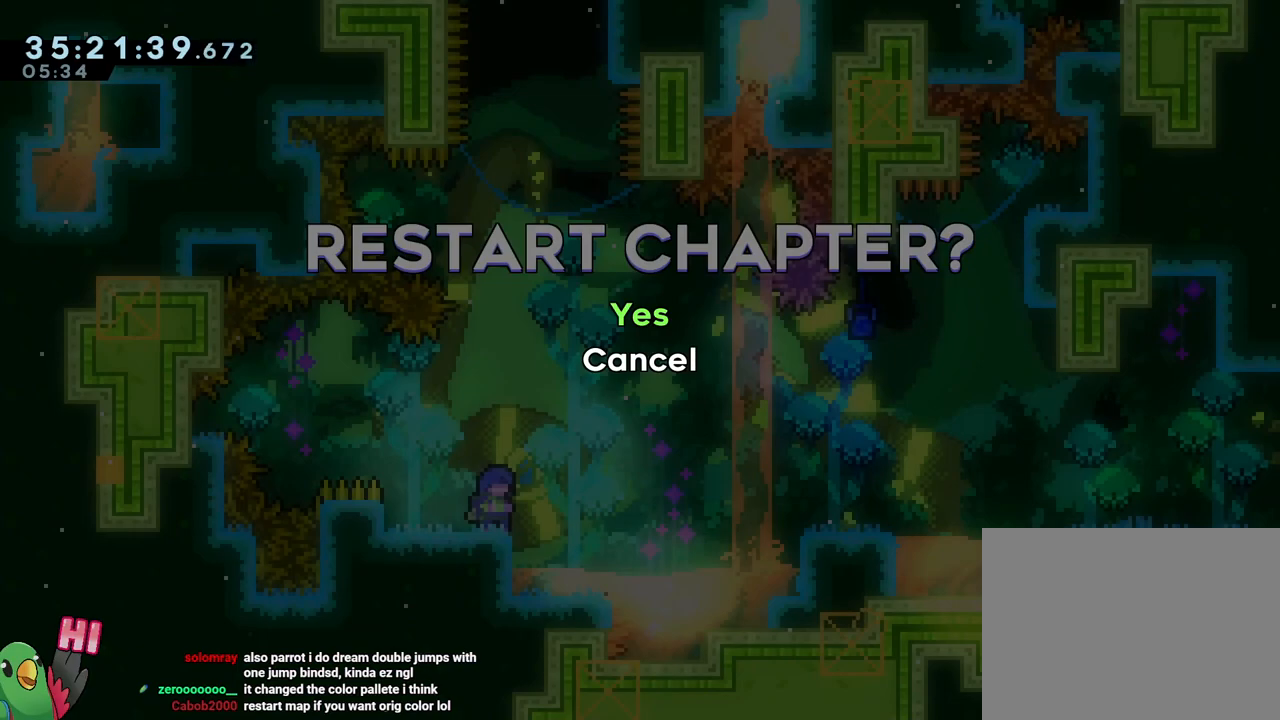
{"buttons": [], "left_stick": "center", "right_stick": "center", "events": [[33, "B", "up"]]}
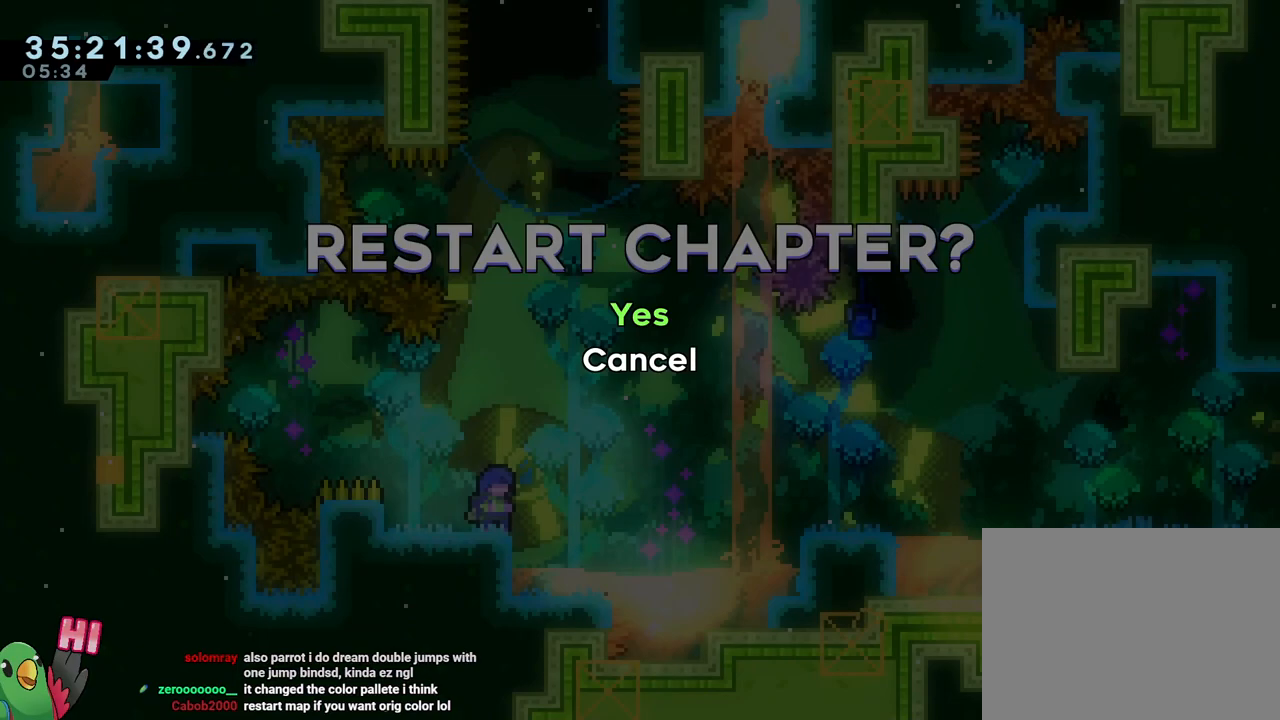
{"buttons": [], "left_stick": "center", "right_stick": "center", "events": []}
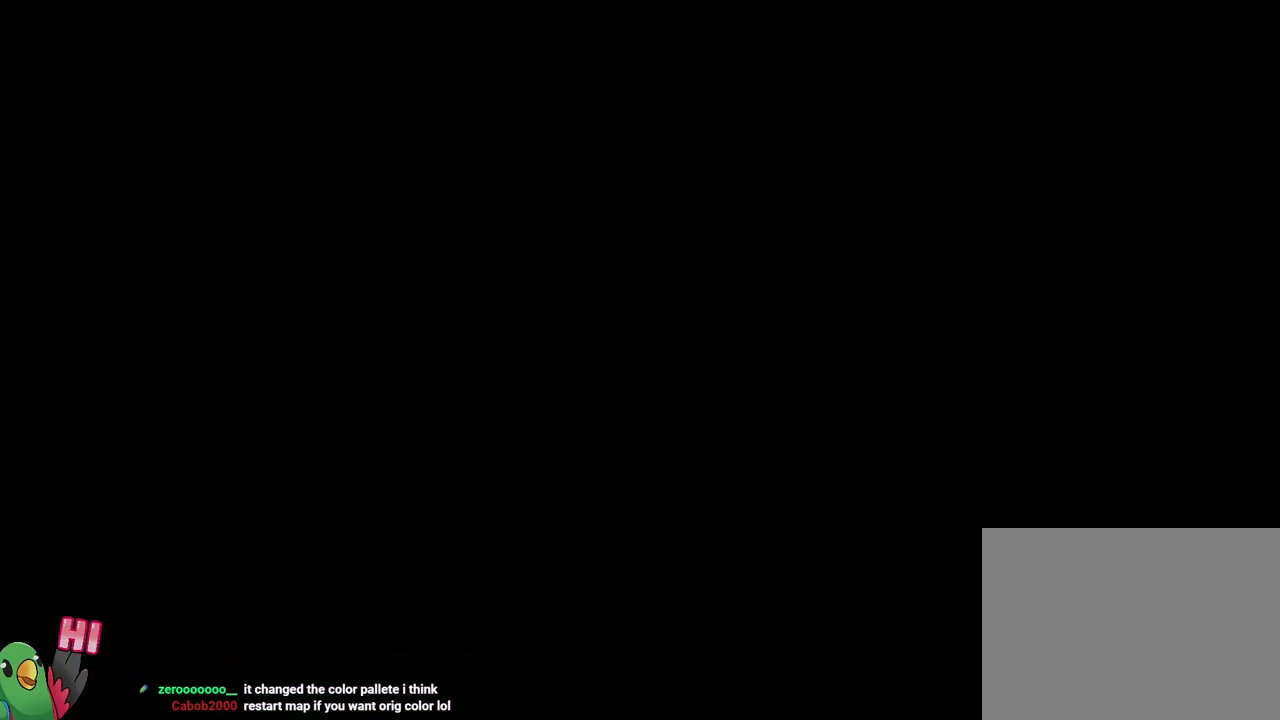
{"buttons": [], "left_stick": "center", "right_stick": "center", "events": []}
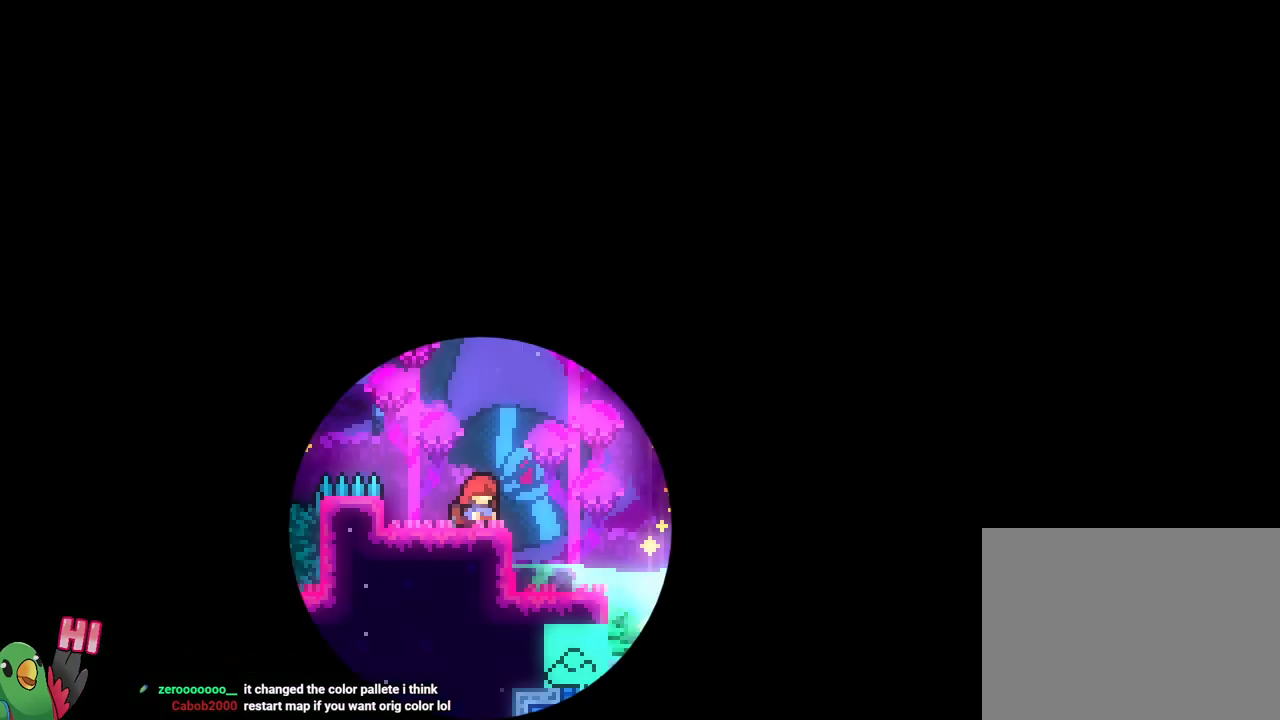
{"buttons": [], "left_stick": "center", "right_stick": "center", "events": []}
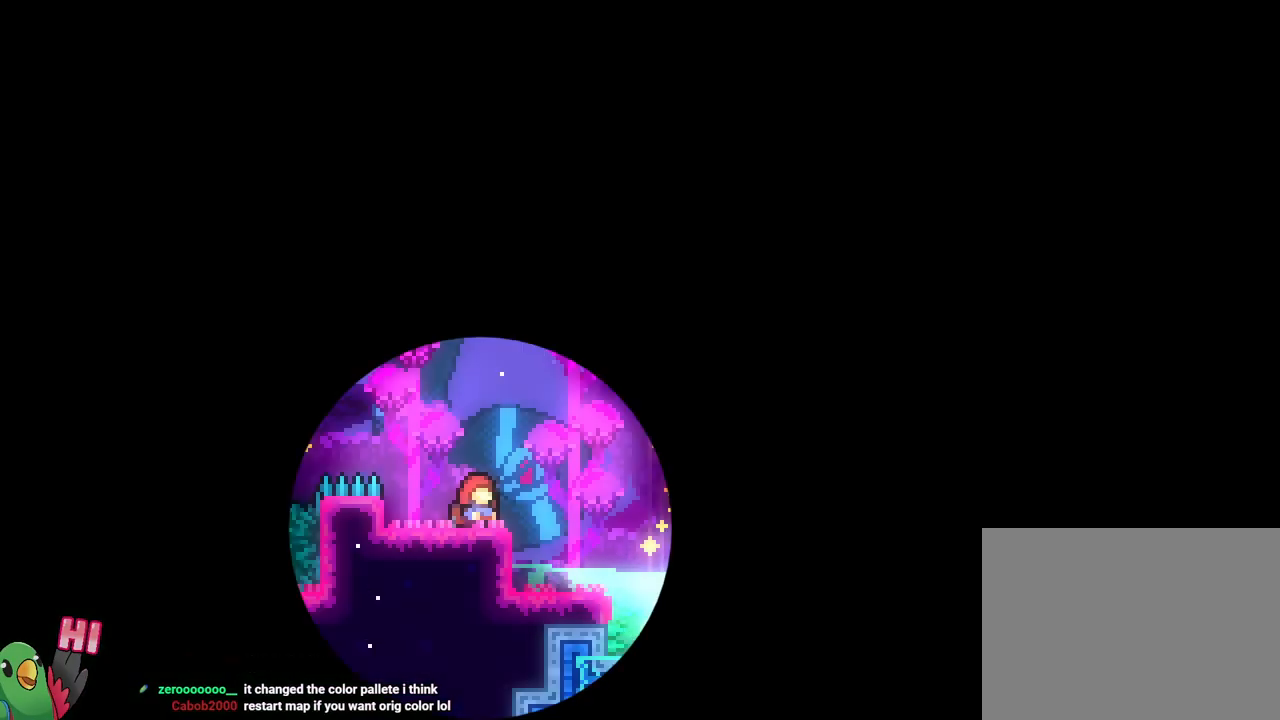
{"buttons": [], "left_stick": "center", "right_stick": "center", "events": []}
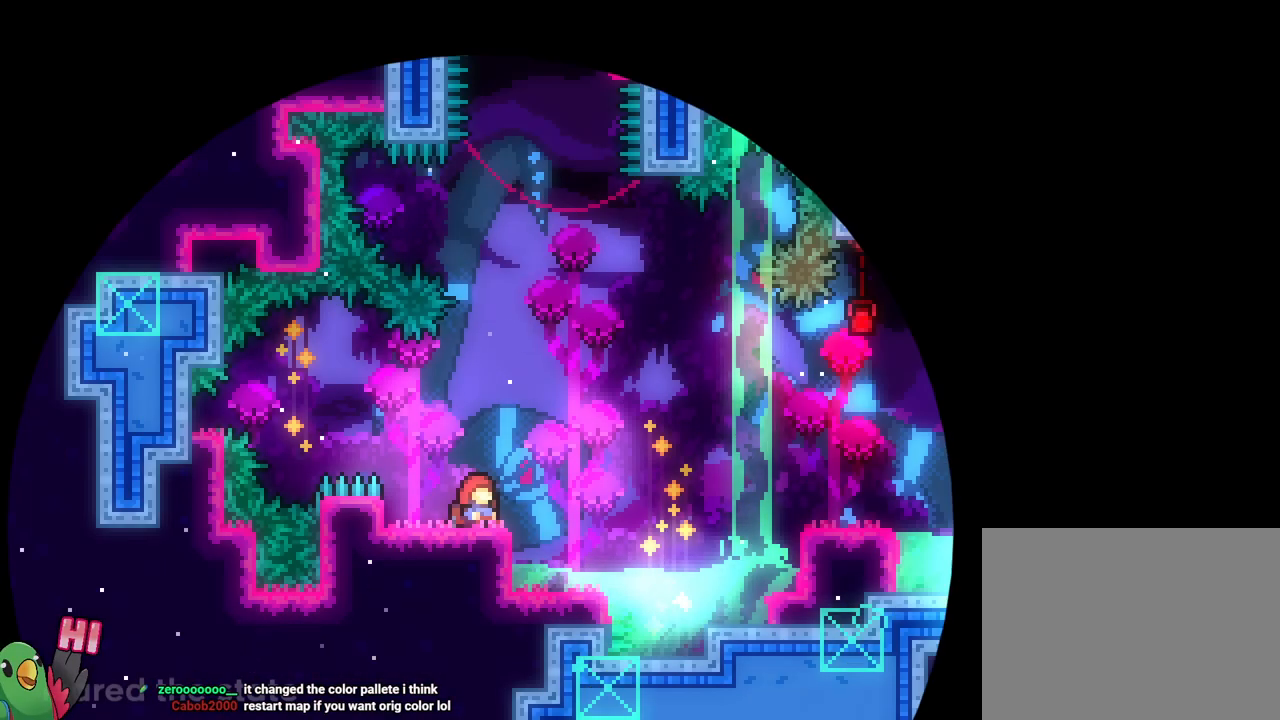
{"buttons": [], "left_stick": "center", "right_stick": "center", "events": []}
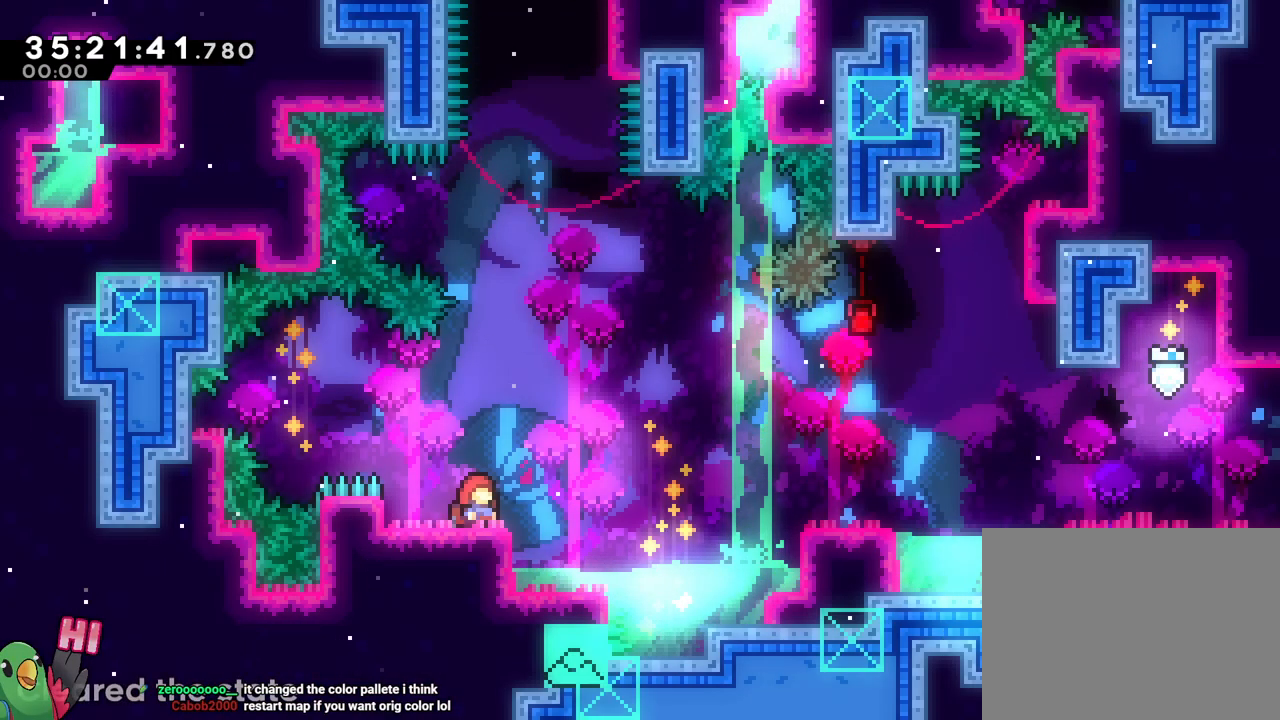
{"buttons": [], "left_stick": "center", "right_stick": "center", "events": [[33, "right_stick", "up-right"], [133, "right_stick", "center"]]}
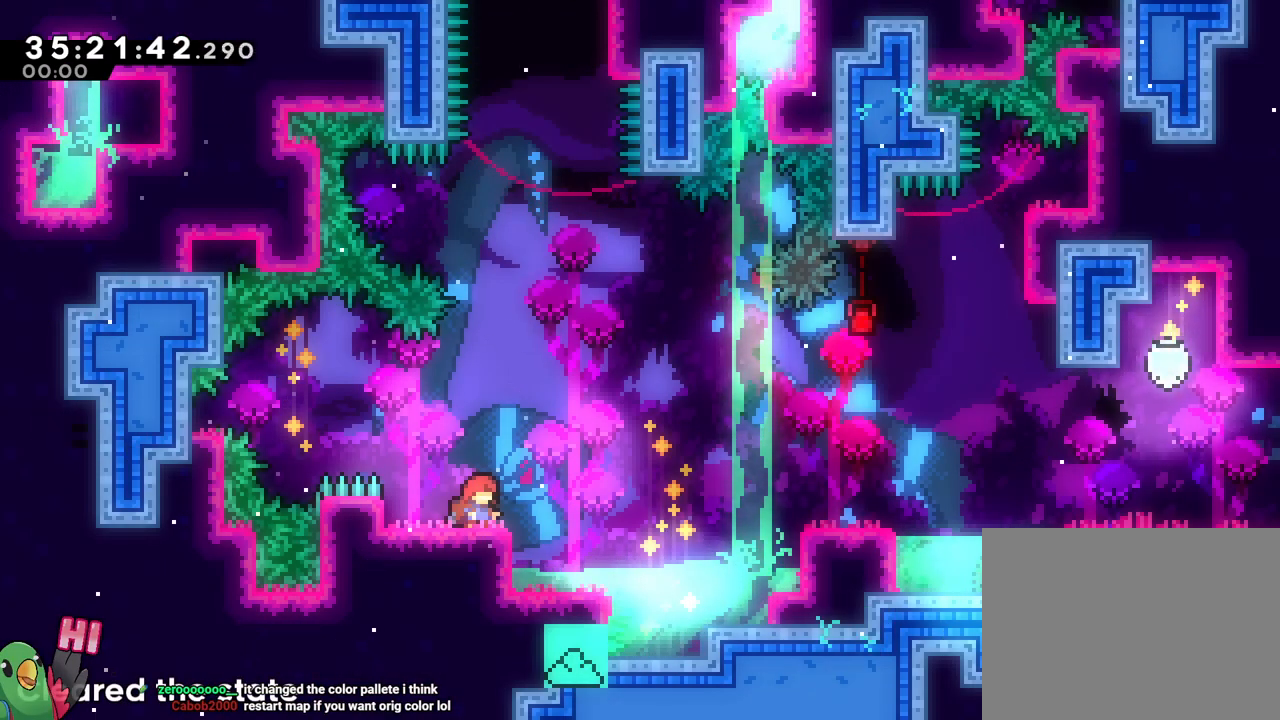
{"buttons": ["L2"], "left_stick": "center", "right_stick": "center", "events": [[50, "L2", "down"]]}
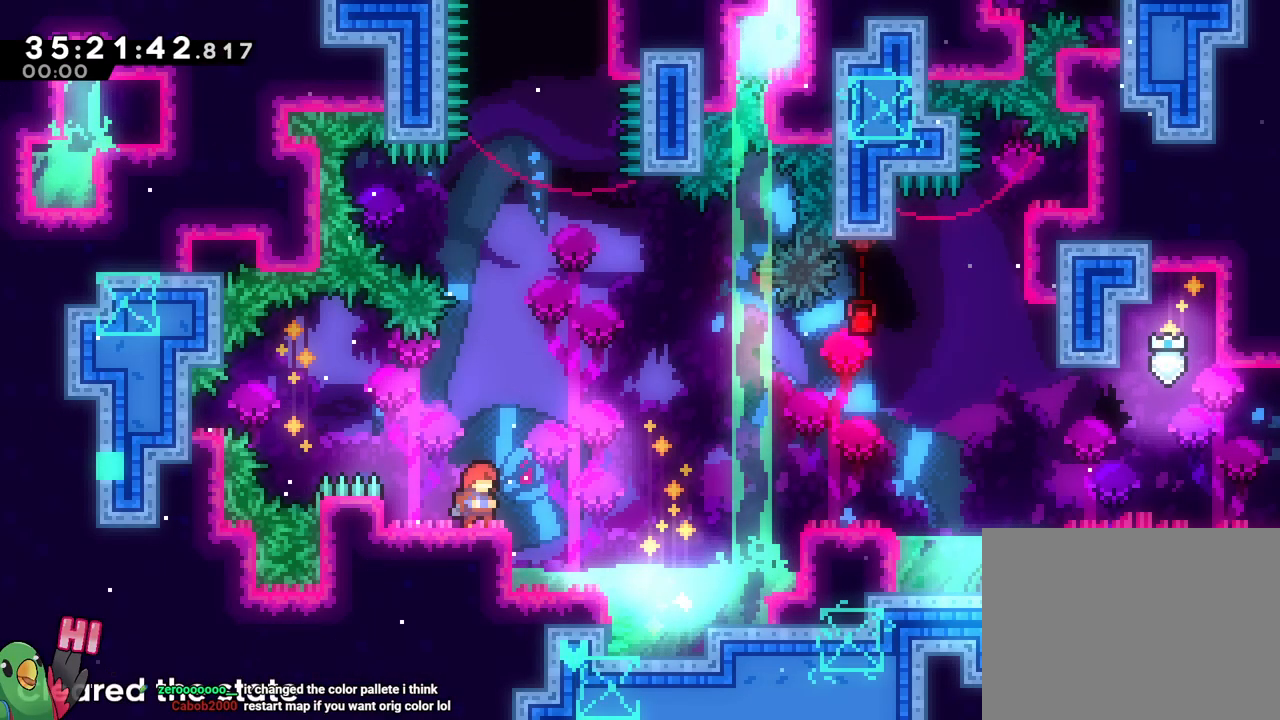
{"buttons": ["B", "Y", "L2"], "left_stick": "right", "right_stick": "center", "events": [[267, "left_stick", "right"], [300, "Y", "down"], [333, "B", "down"]]}